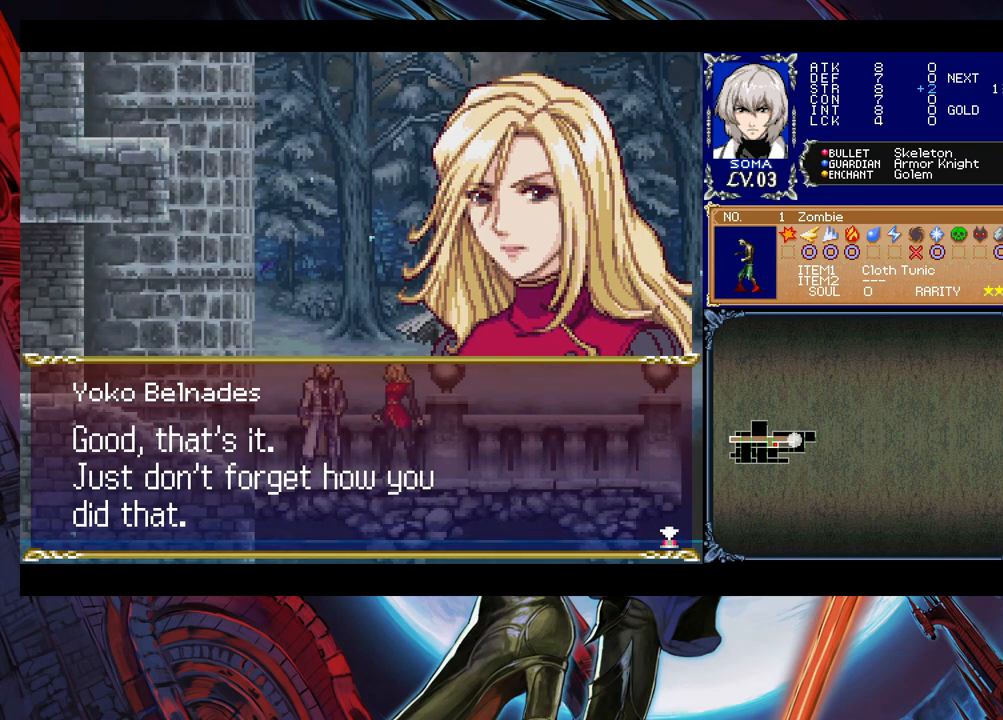
Gameplay with a controller (Xbox layout); each line is a JSON object with the inputs held at the frame after it. "events" lists button and stick changes between this image and that frame as [ms after this image, input, new state], when the widget could be followed in between. Not read: L2 R2.
{"buttons": [], "left_stick": "center", "right_stick": "center", "events": [[417, "A", "down"], [483, "A", "up"]]}
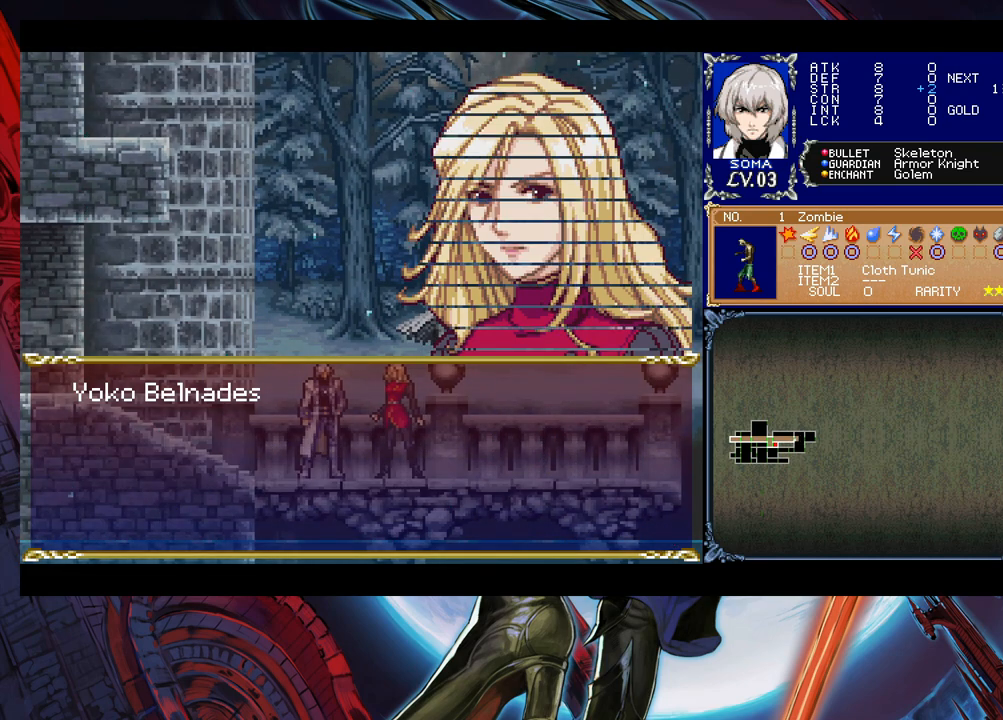
{"buttons": [], "left_stick": "center", "right_stick": "center", "events": []}
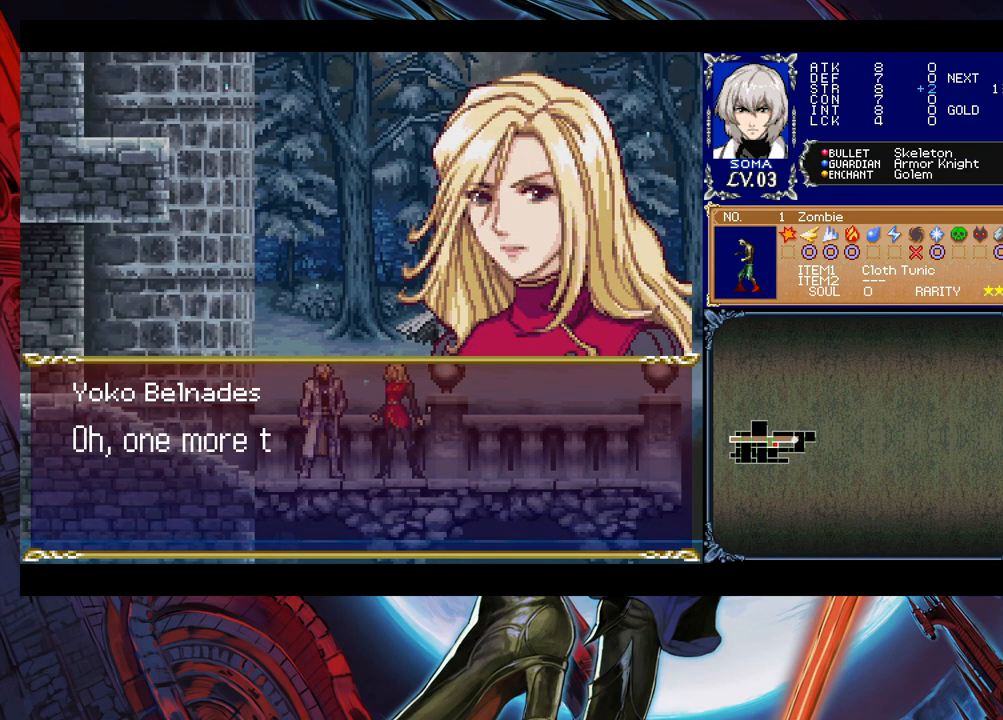
{"buttons": [], "left_stick": "center", "right_stick": "center", "events": []}
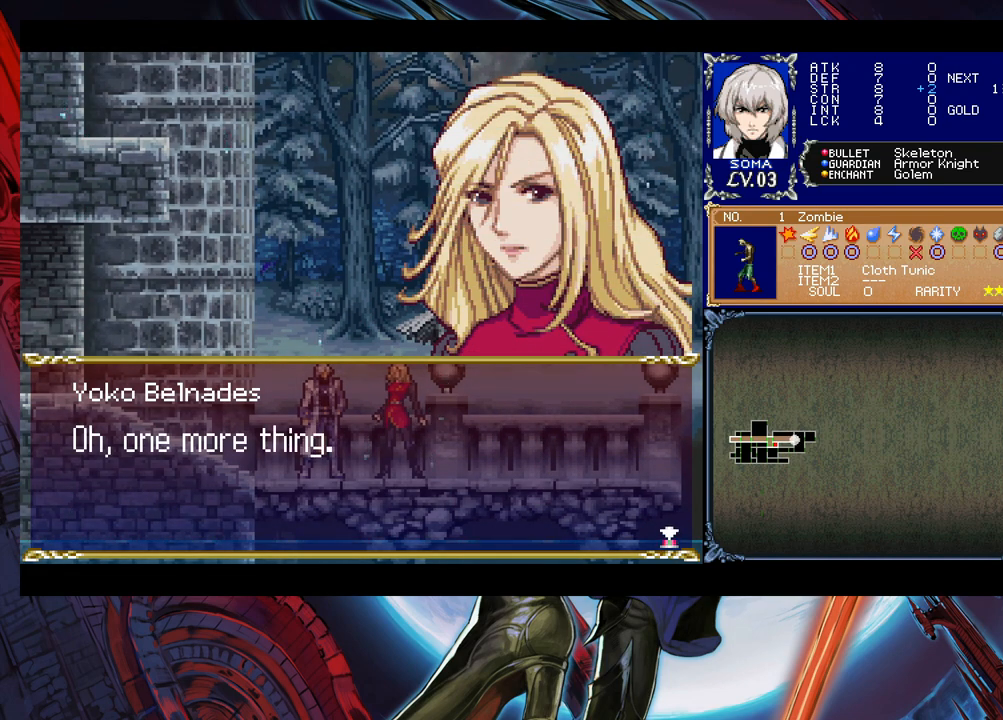
{"buttons": [], "left_stick": "center", "right_stick": "center", "events": [[17, "A", "down"], [83, "A", "up"]]}
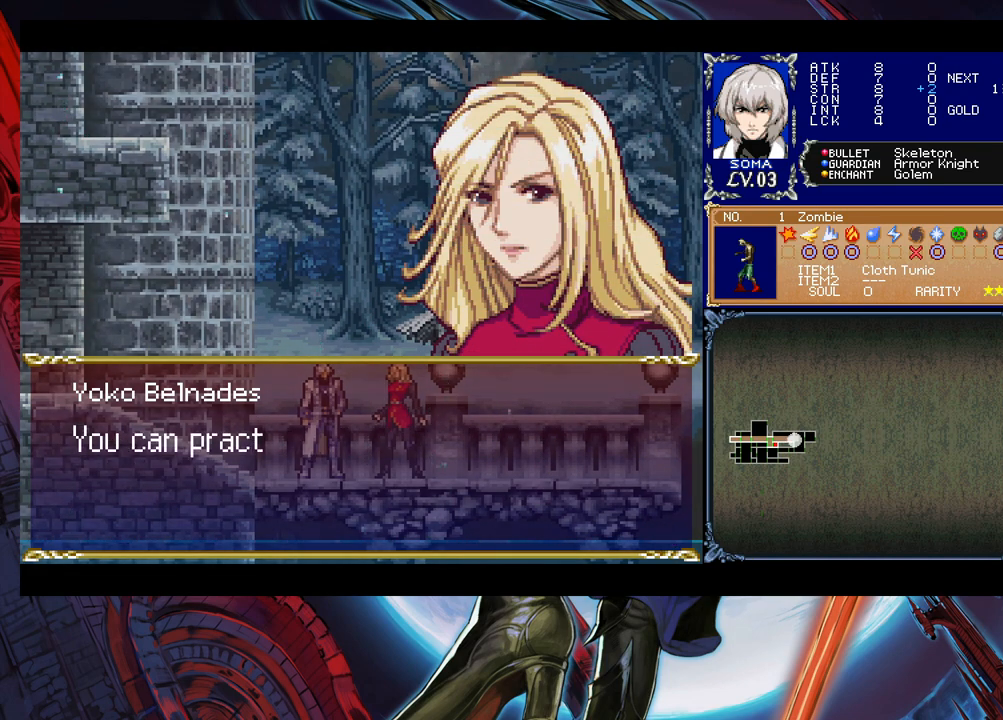
{"buttons": [], "left_stick": "center", "right_stick": "center", "events": []}
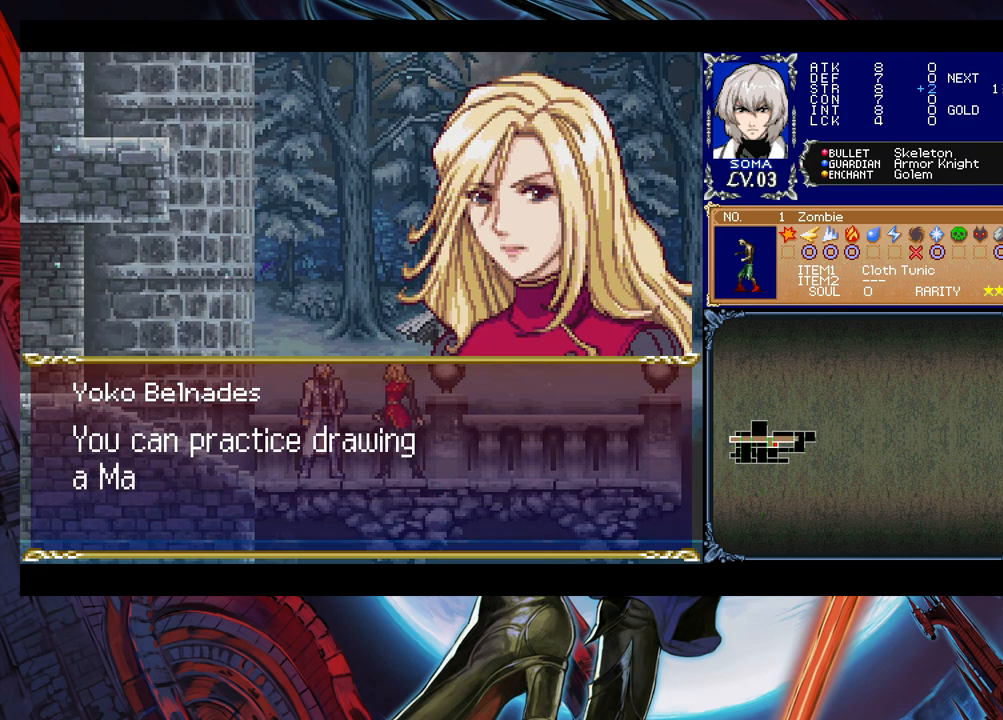
{"buttons": [], "left_stick": "center", "right_stick": "center", "events": []}
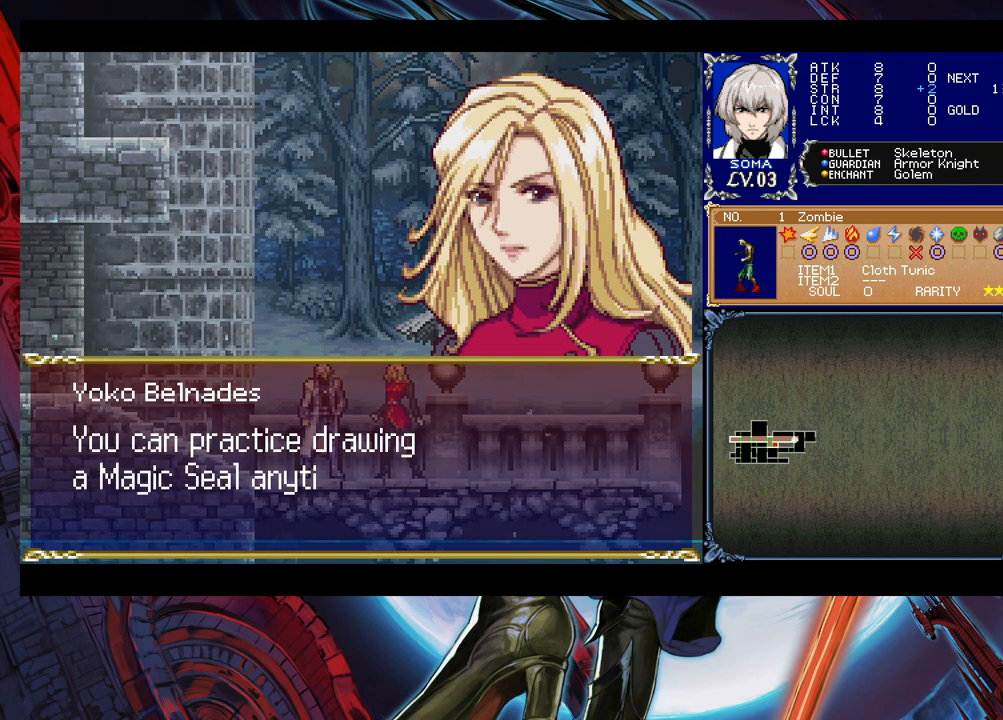
{"buttons": [], "left_stick": "center", "right_stick": "center", "events": []}
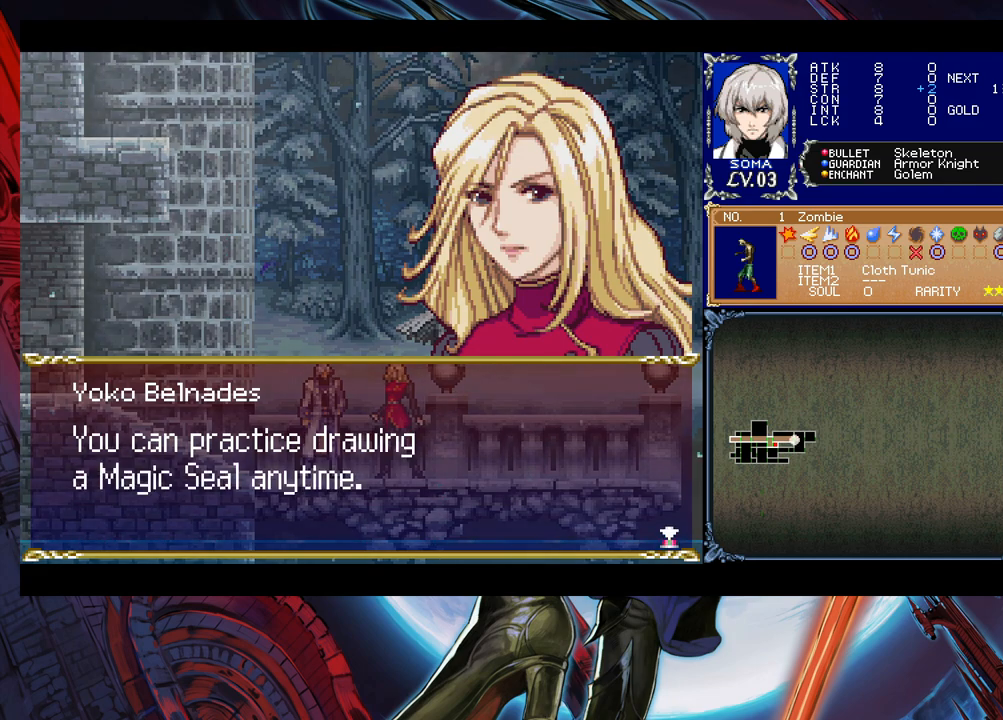
{"buttons": [], "left_stick": "center", "right_stick": "center", "events": [[167, "A", "down"], [233, "A", "up"]]}
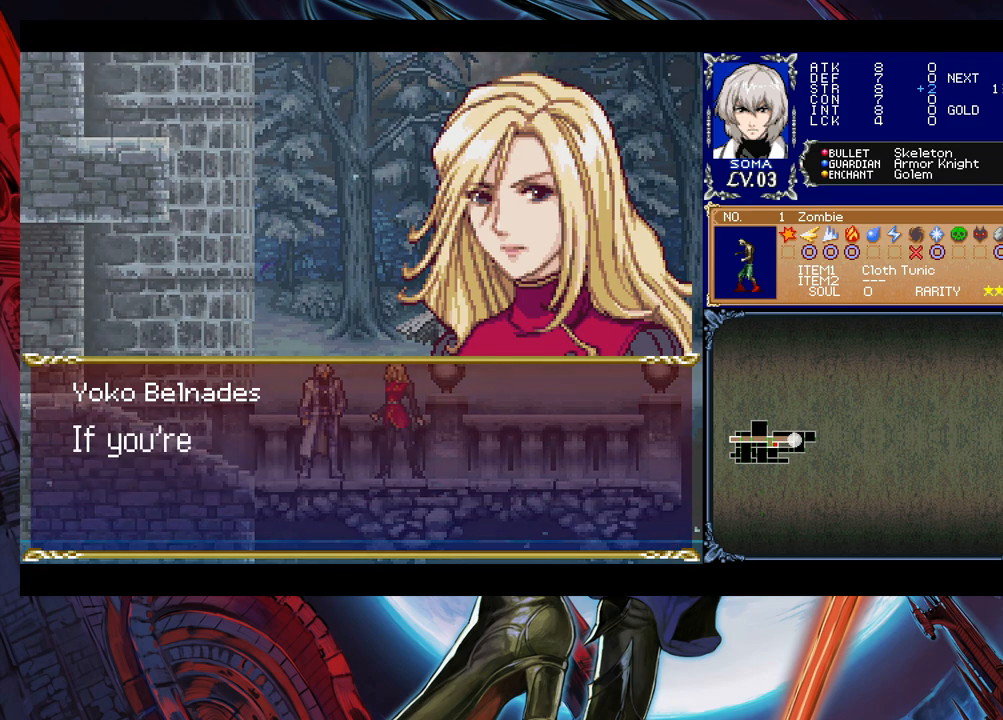
{"buttons": [], "left_stick": "center", "right_stick": "center", "events": []}
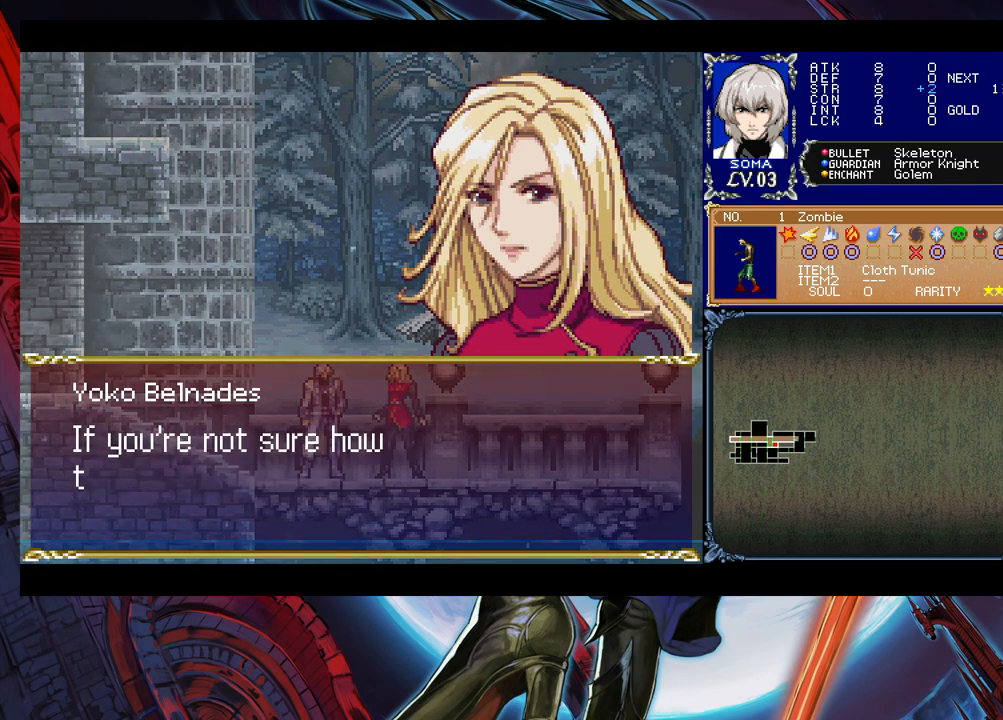
{"buttons": [], "left_stick": "center", "right_stick": "center", "events": []}
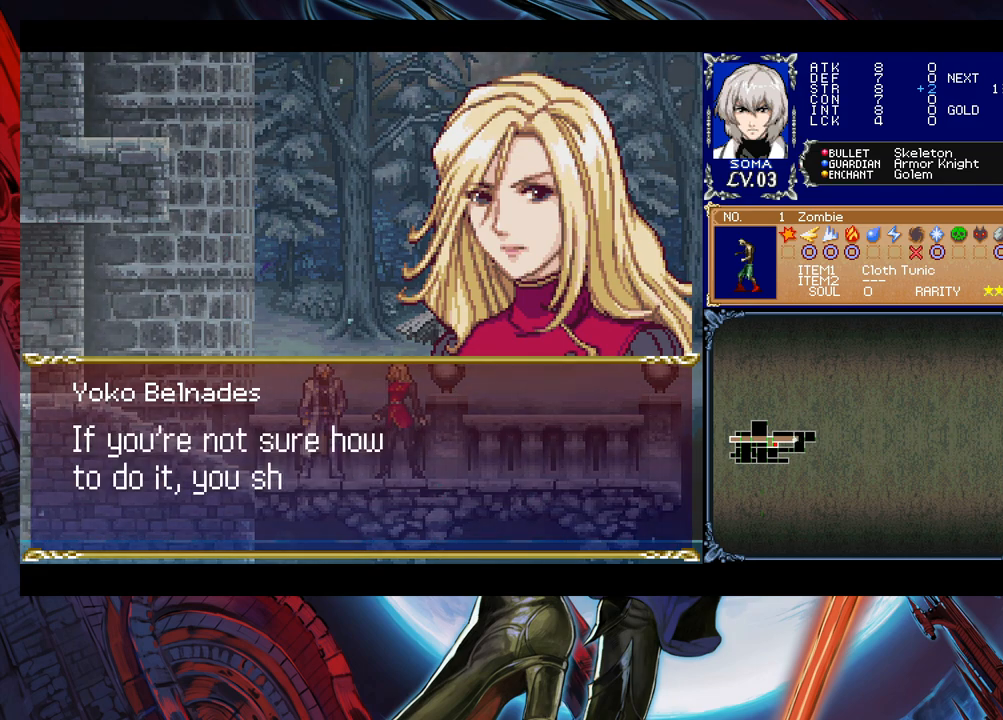
{"buttons": [], "left_stick": "center", "right_stick": "center", "events": []}
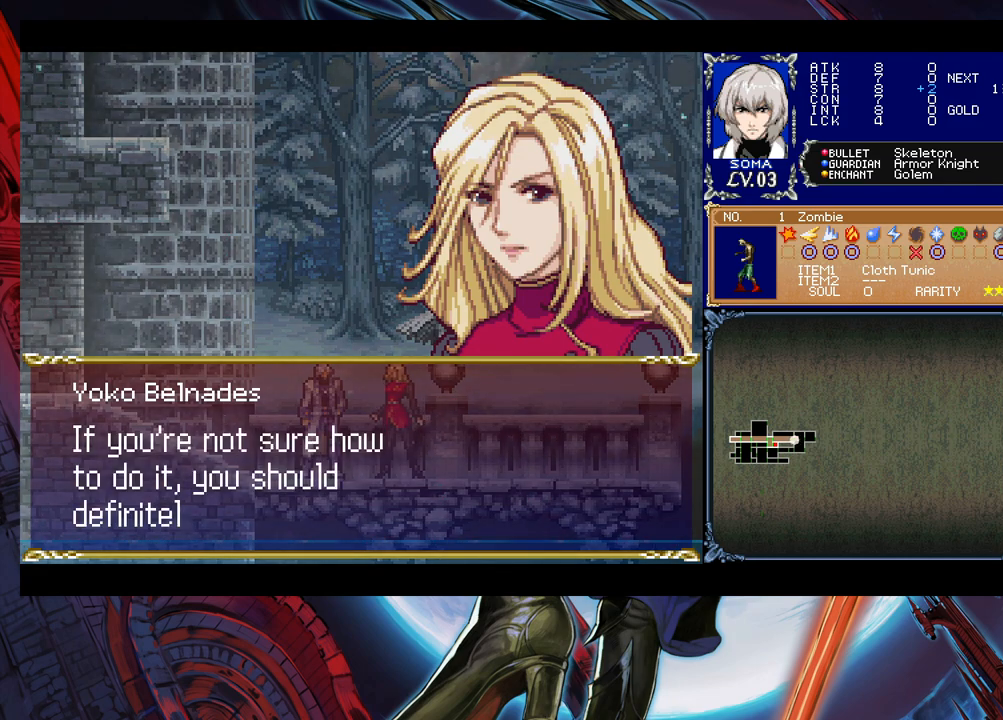
{"buttons": [], "left_stick": "center", "right_stick": "center", "events": [[183, "A", "down"], [283, "A", "up"]]}
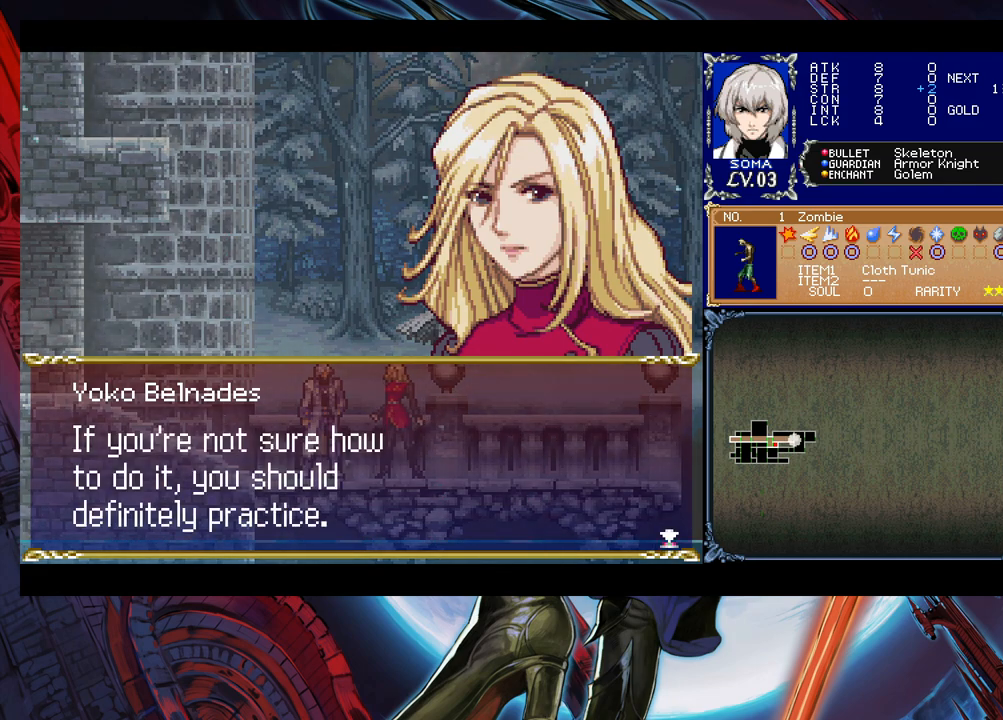
{"buttons": [], "left_stick": "center", "right_stick": "center", "events": [[117, "A", "down"], [233, "A", "up"]]}
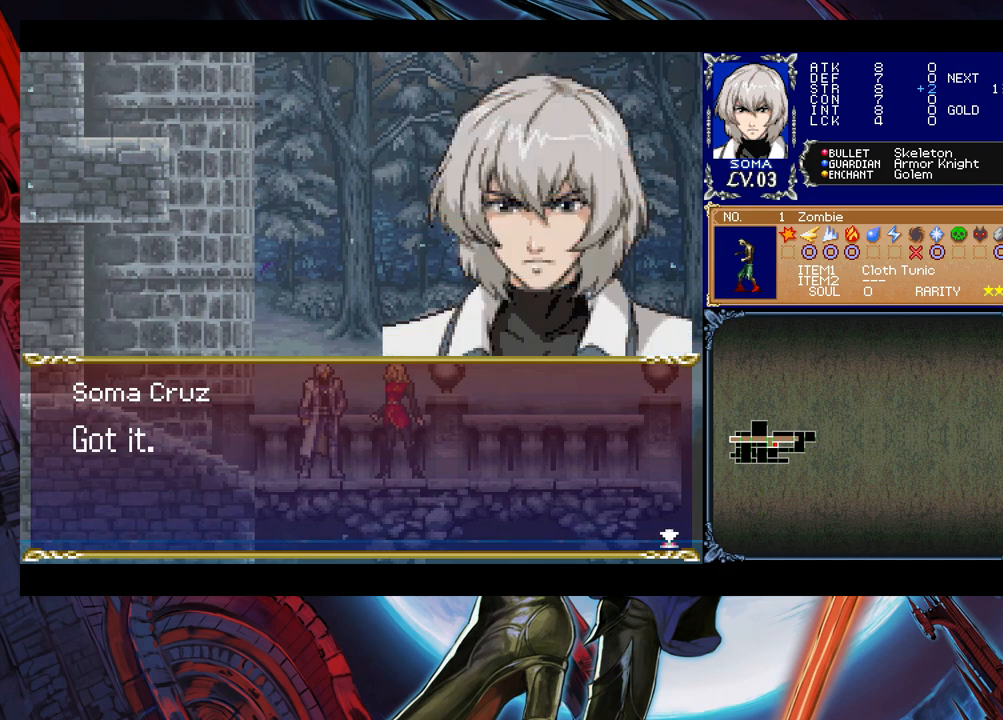
{"buttons": [], "left_stick": "center", "right_stick": "center", "events": [[283, "A", "down"], [417, "A", "up"]]}
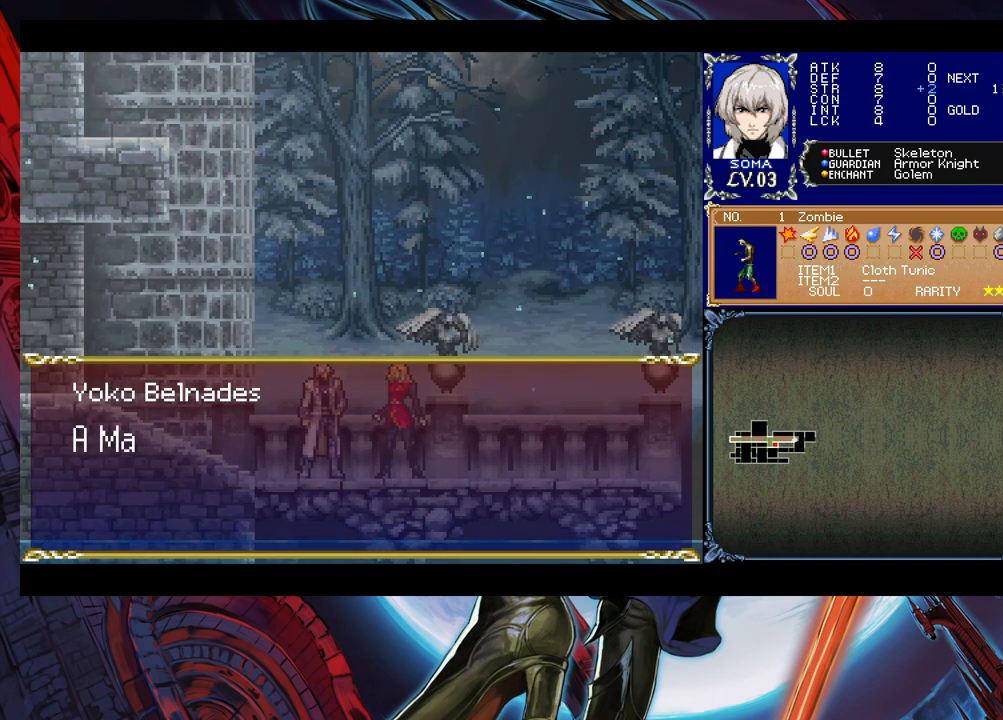
{"buttons": [], "left_stick": "center", "right_stick": "center", "events": [[183, "left_stick", "left"], [333, "A", "down"], [433, "A", "up"], [433, "left_stick", "center"]]}
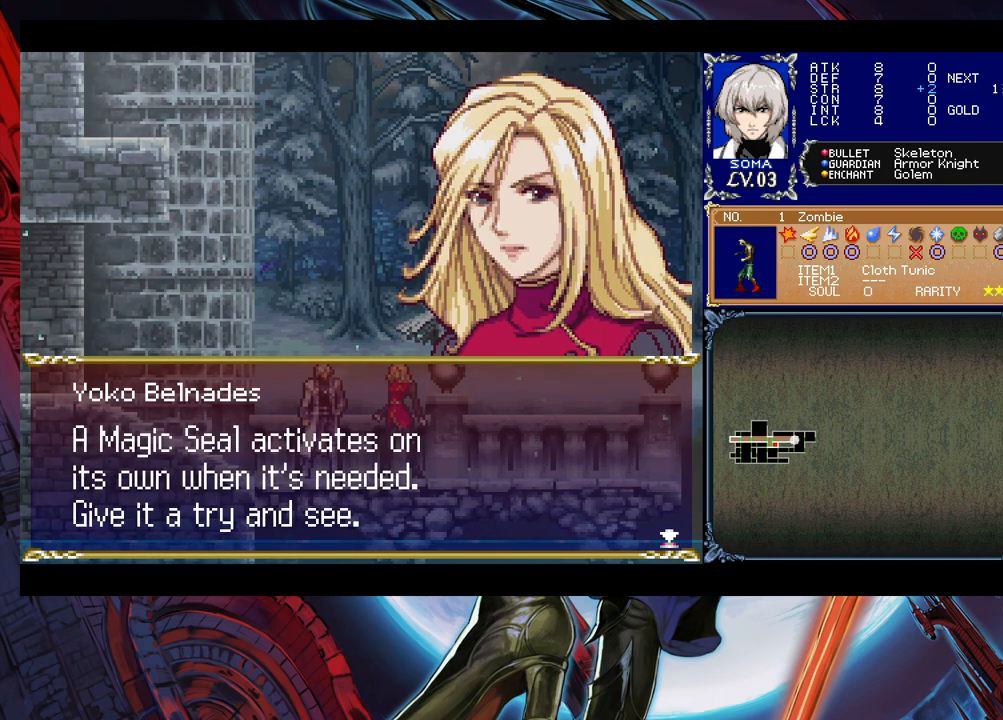
{"buttons": [], "left_stick": "center", "right_stick": "center", "events": []}
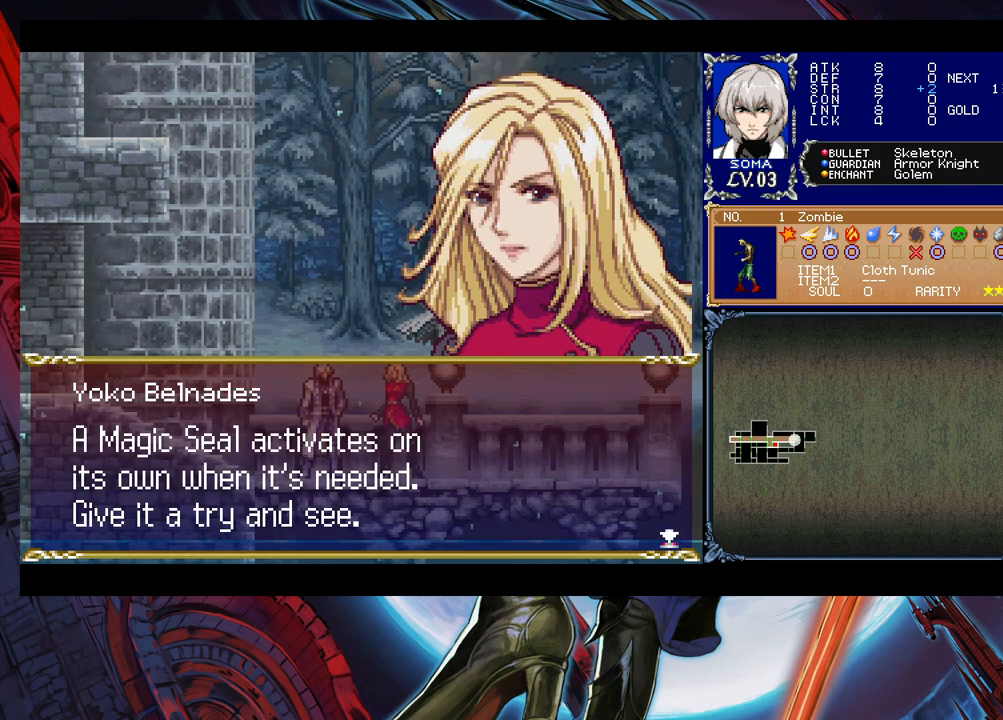
{"buttons": [], "left_stick": "center", "right_stick": "center", "events": [[133, "left_stick", "left"], [383, "left_stick", "center"]]}
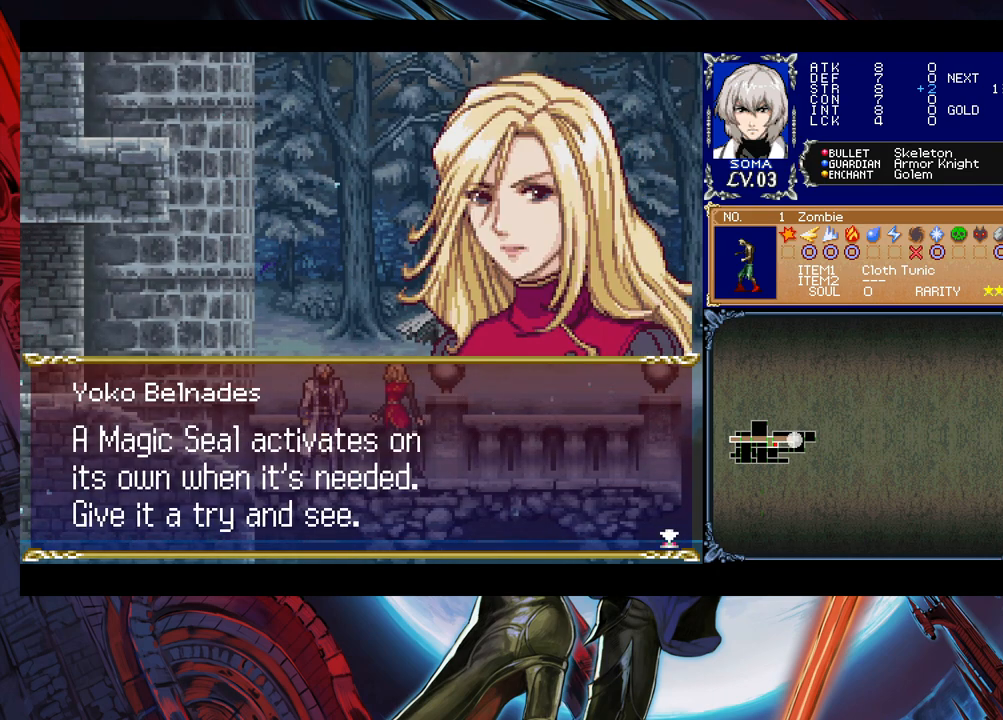
{"buttons": [], "left_stick": "center", "right_stick": "center", "events": []}
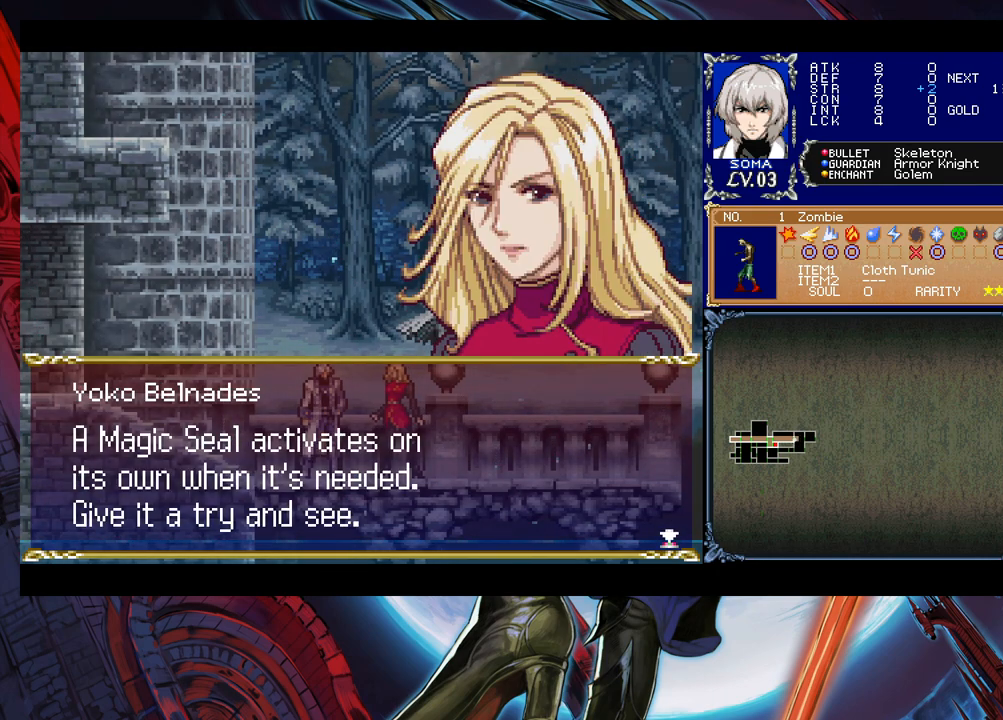
{"buttons": [], "left_stick": "center", "right_stick": "center", "events": []}
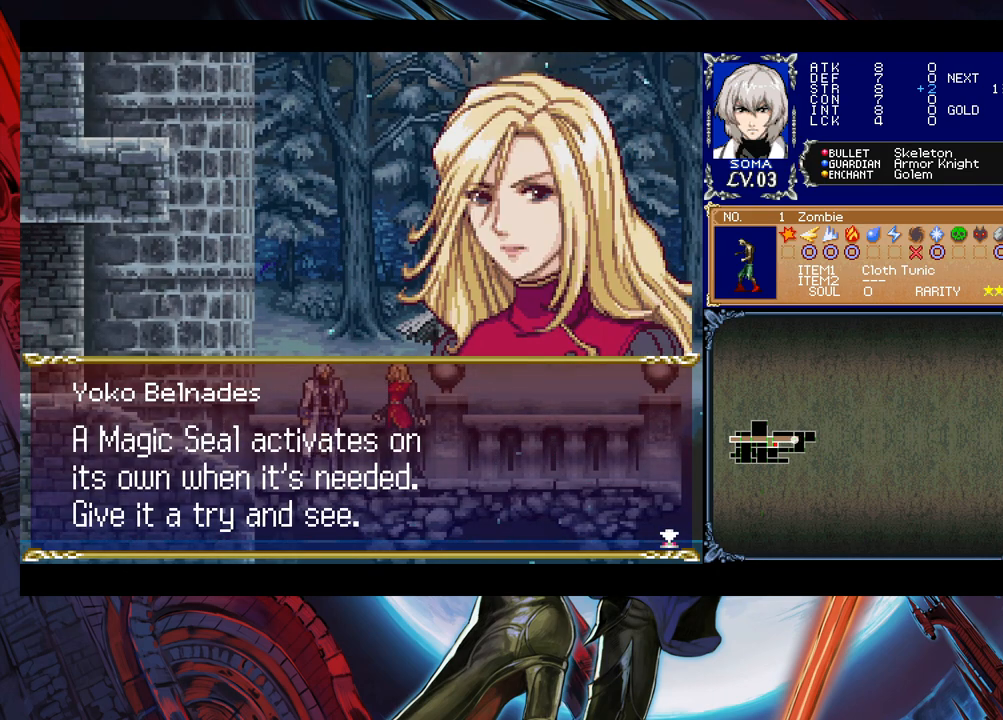
{"buttons": [], "left_stick": "left", "right_stick": "center", "events": [[167, "A", "down"], [283, "A", "up"], [367, "left_stick", "left"]]}
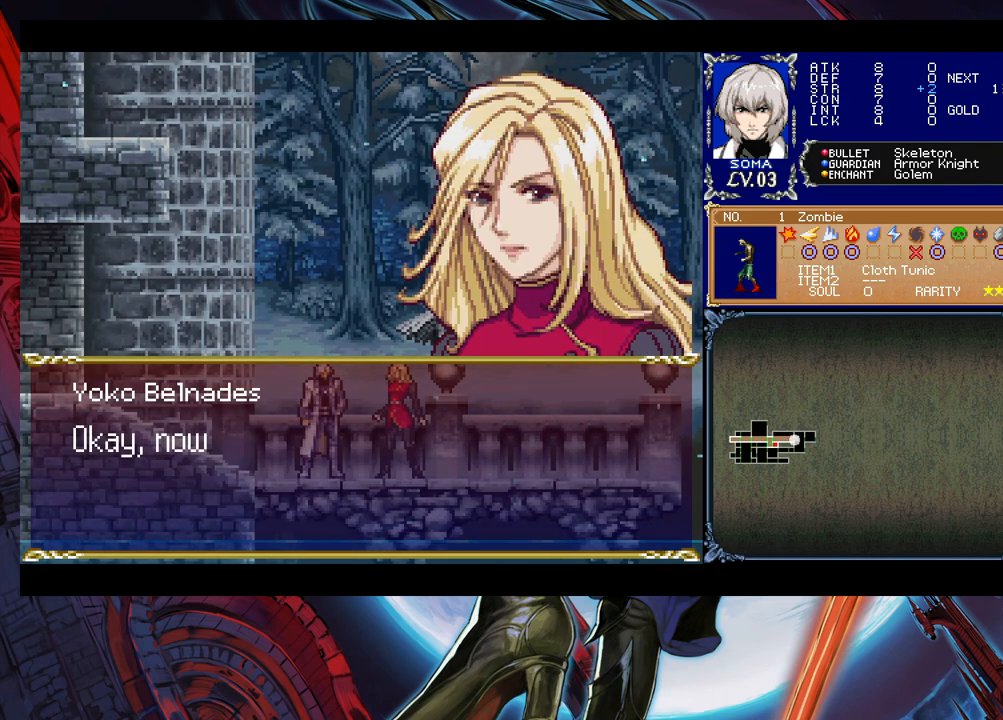
{"buttons": [], "left_stick": "left", "right_stick": "center", "events": [[217, "A", "down"], [283, "A", "up"]]}
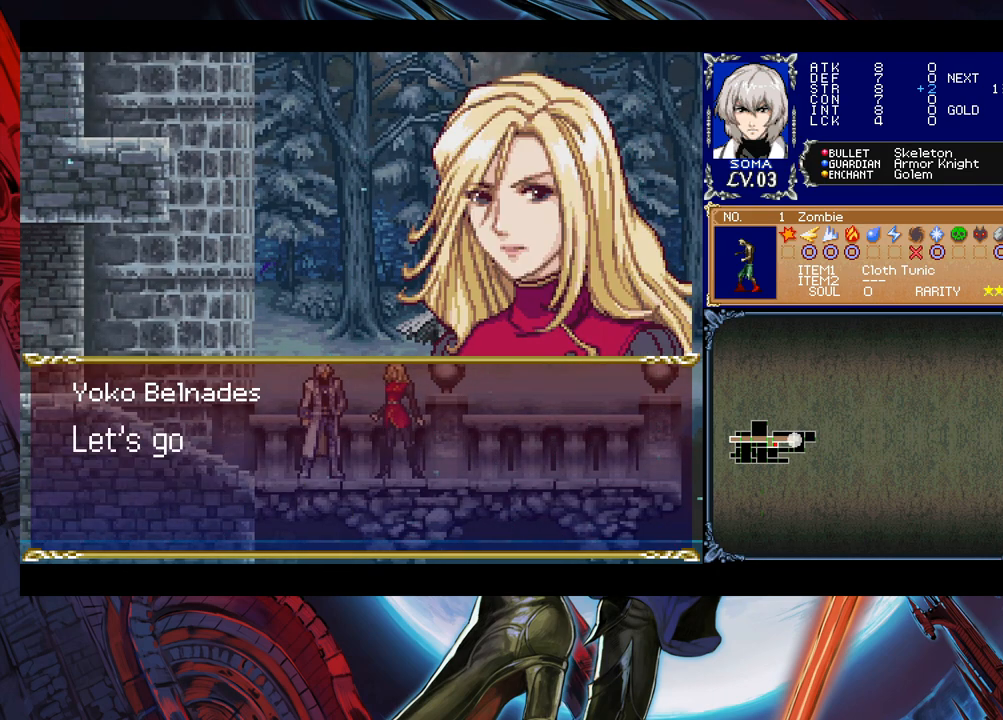
{"buttons": [], "left_stick": "left", "right_stick": "center", "events": []}
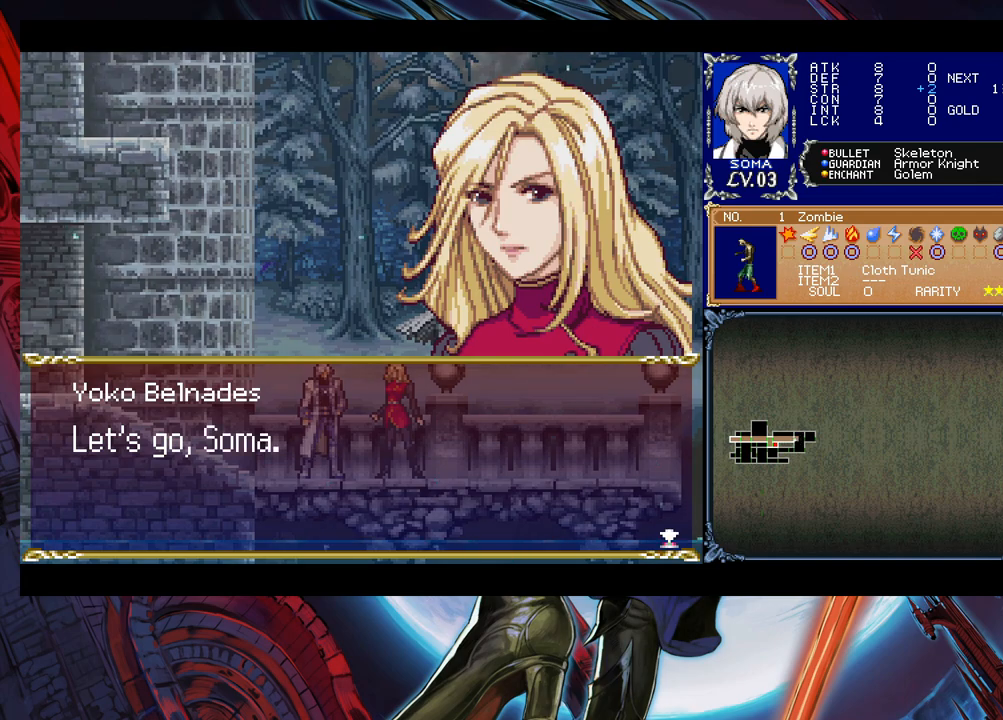
{"buttons": [], "left_stick": "left", "right_stick": "center", "events": [[17, "A", "down"], [167, "A", "up"]]}
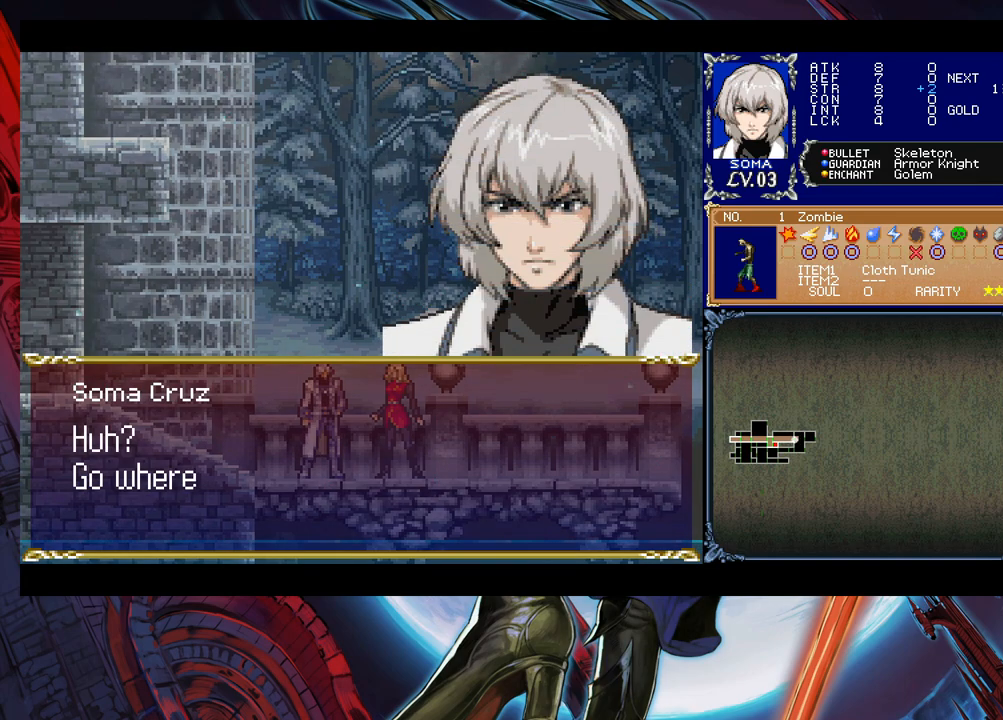
{"buttons": [], "left_stick": "left", "right_stick": "center", "events": [[83, "A", "down"], [133, "A", "up"]]}
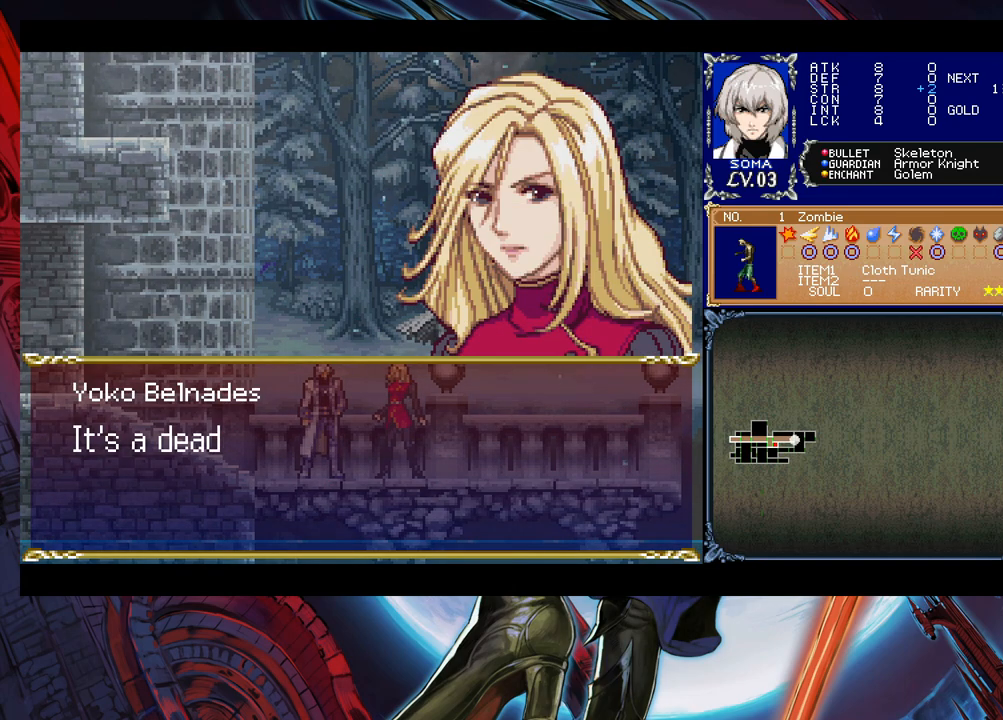
{"buttons": [], "left_stick": "left", "right_stick": "center", "events": []}
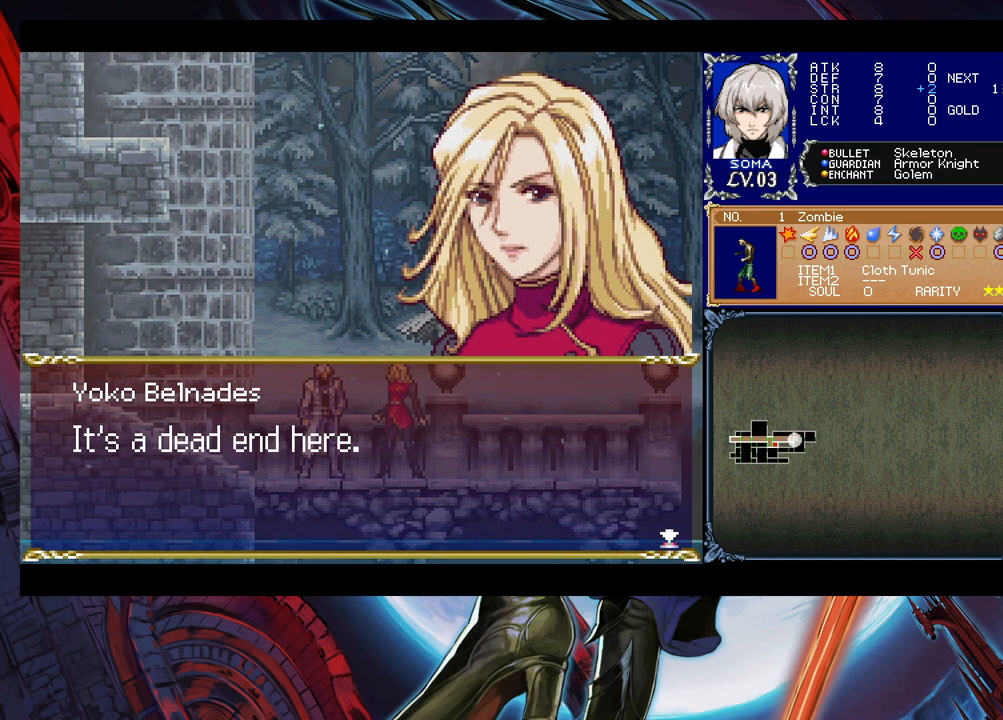
{"buttons": [], "left_stick": "left", "right_stick": "center", "events": []}
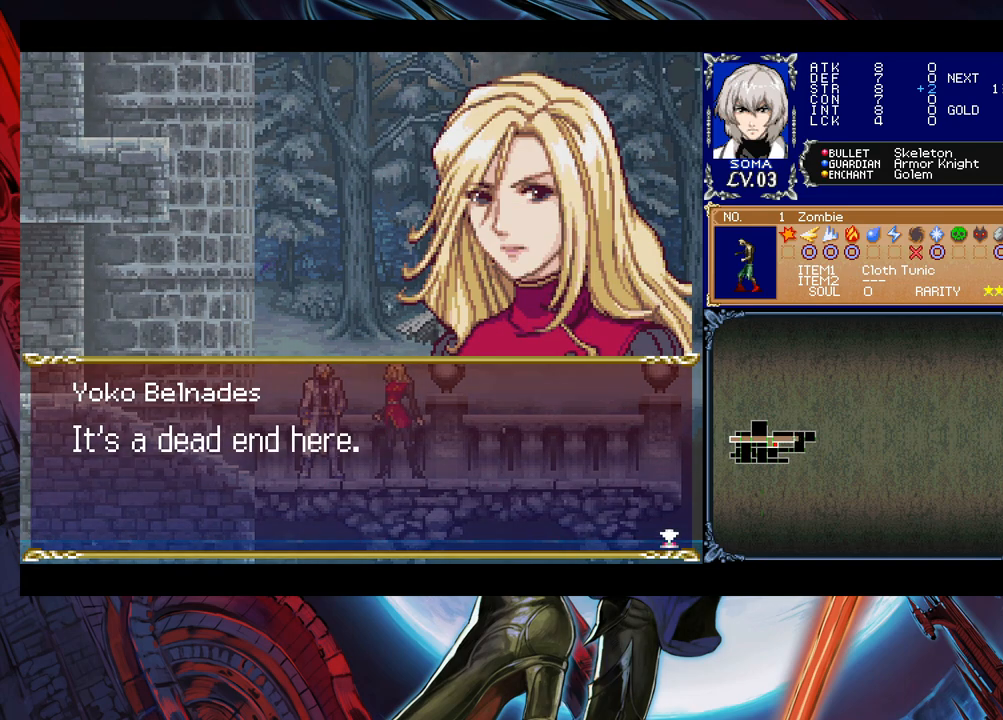
{"buttons": [], "left_stick": "up-left", "right_stick": "center", "events": [[133, "A", "down"], [233, "A", "up"], [233, "left_stick", "up-left"]]}
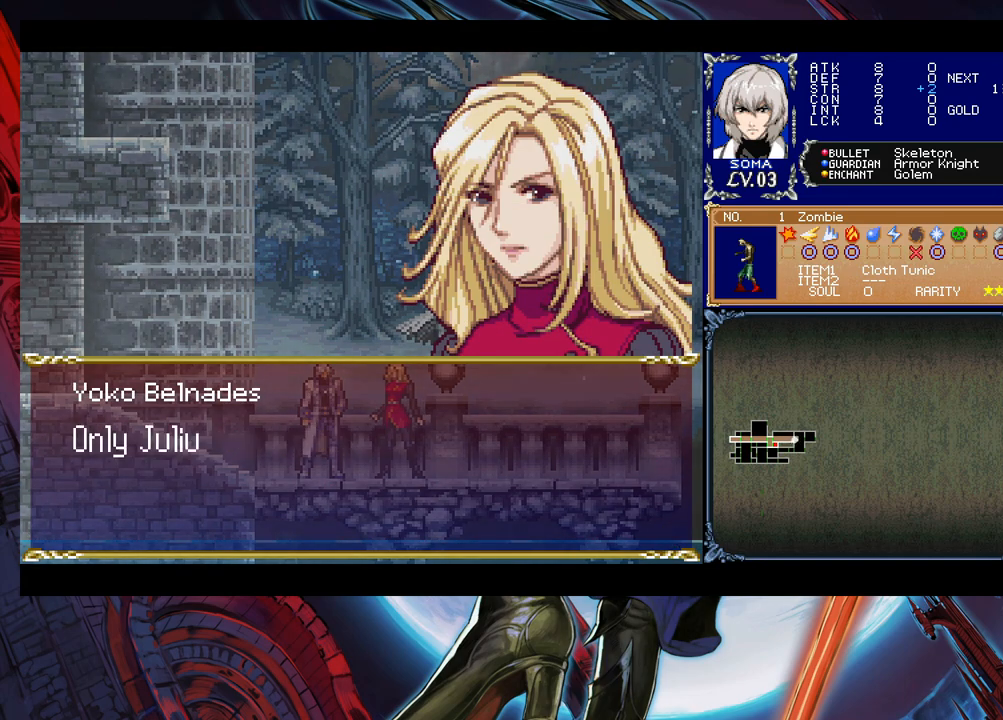
{"buttons": [], "left_stick": "center", "right_stick": "center", "events": [[33, "left_stick", "center"]]}
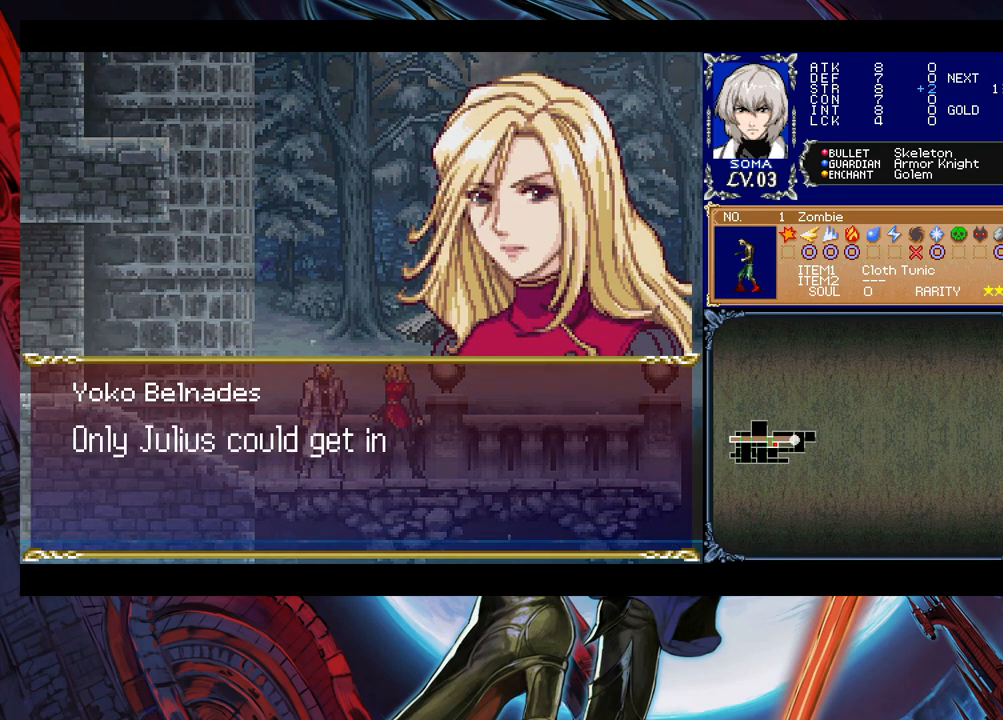
{"buttons": [], "left_stick": "center", "right_stick": "center", "events": []}